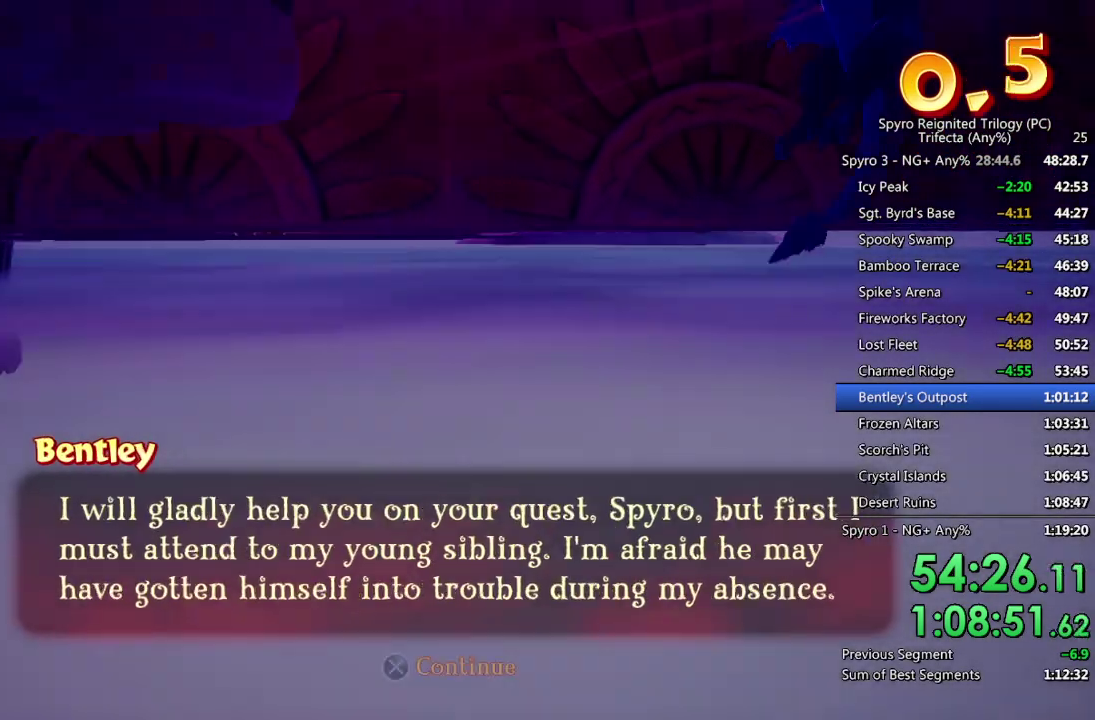
Gameplay with a controller (PlayStation layout); each line is a JSON object with the inputs held at the frame after it. "events" lists button and stick changes between this image and that frame as [ms after this image, input, new state], when the widget could be followed in between.
{"buttons": ["CROSS"], "left_stick": "center", "right_stick": "center", "events": [[17, "CROSS", "down"], [83, "CROSS", "up"], [133, "CROSS", "down"], [317, "CROSS", "up"], [367, "CROSS", "down"], [433, "CROSS", "up"], [483, "CROSS", "down"]]}
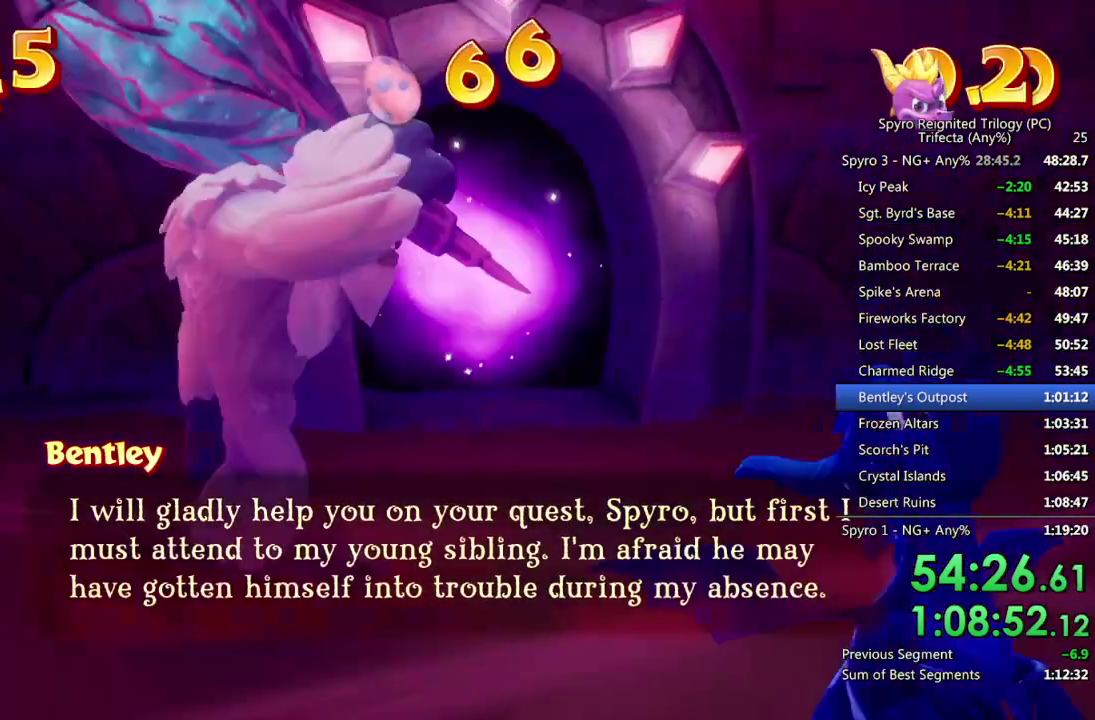
{"buttons": [], "left_stick": "up", "right_stick": "center", "events": [[50, "CROSS", "up"], [100, "CROSS", "down"], [183, "CROSS", "up"], [383, "left_stick", "up"]]}
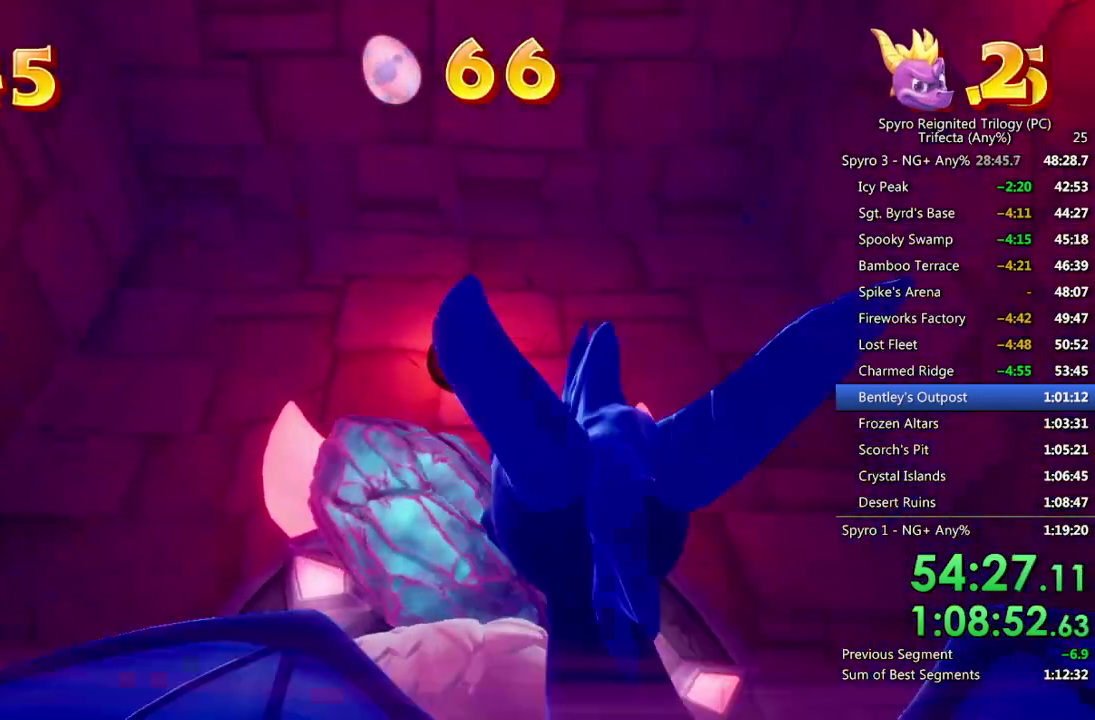
{"buttons": [], "left_stick": "up", "right_stick": "center", "events": []}
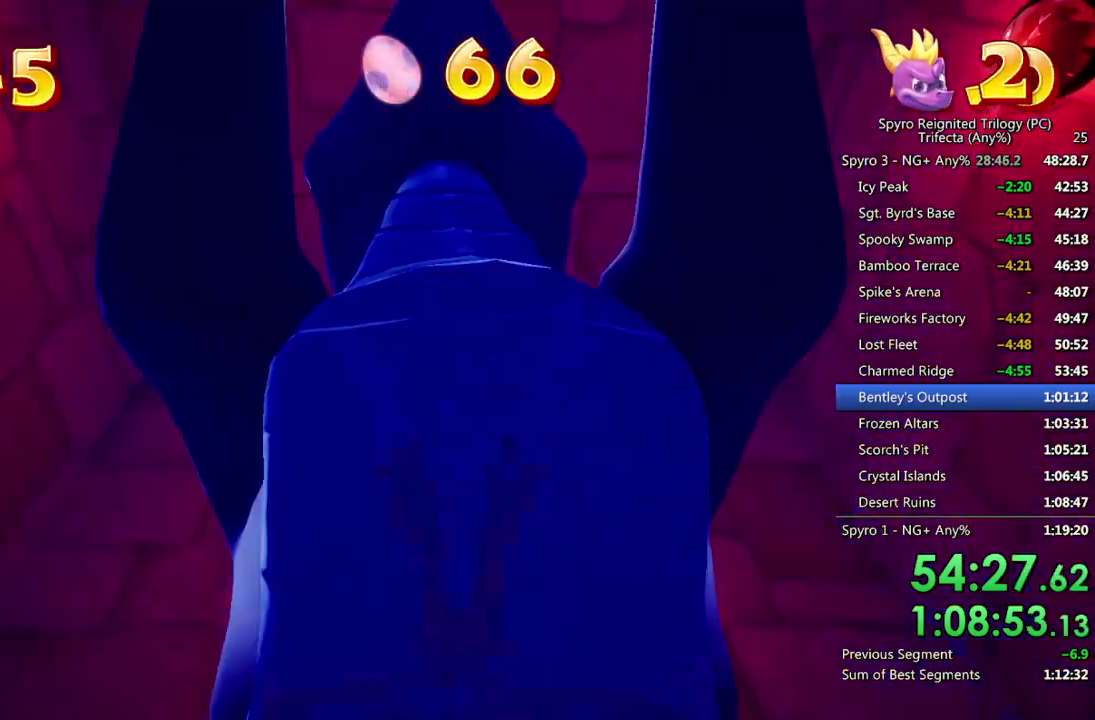
{"buttons": [], "left_stick": "up", "right_stick": "center", "events": []}
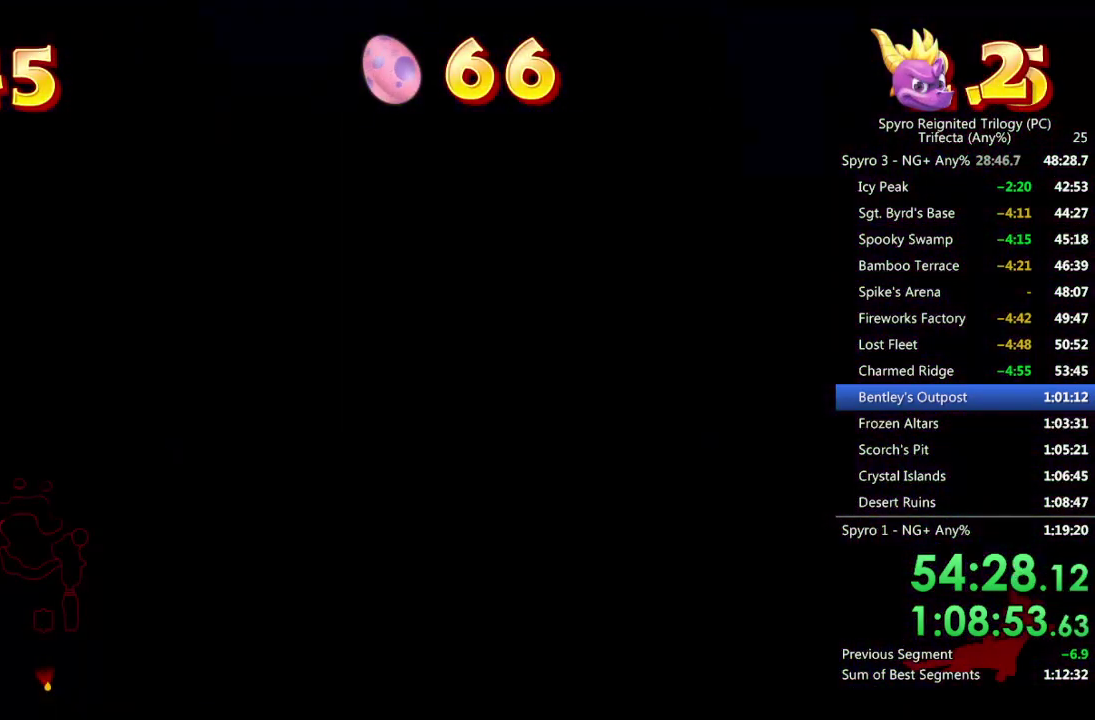
{"buttons": [], "left_stick": "up-right", "right_stick": "center", "events": [[217, "left_stick", "up-right"], [233, "right_stick", "down-right"], [350, "right_stick", "center"]]}
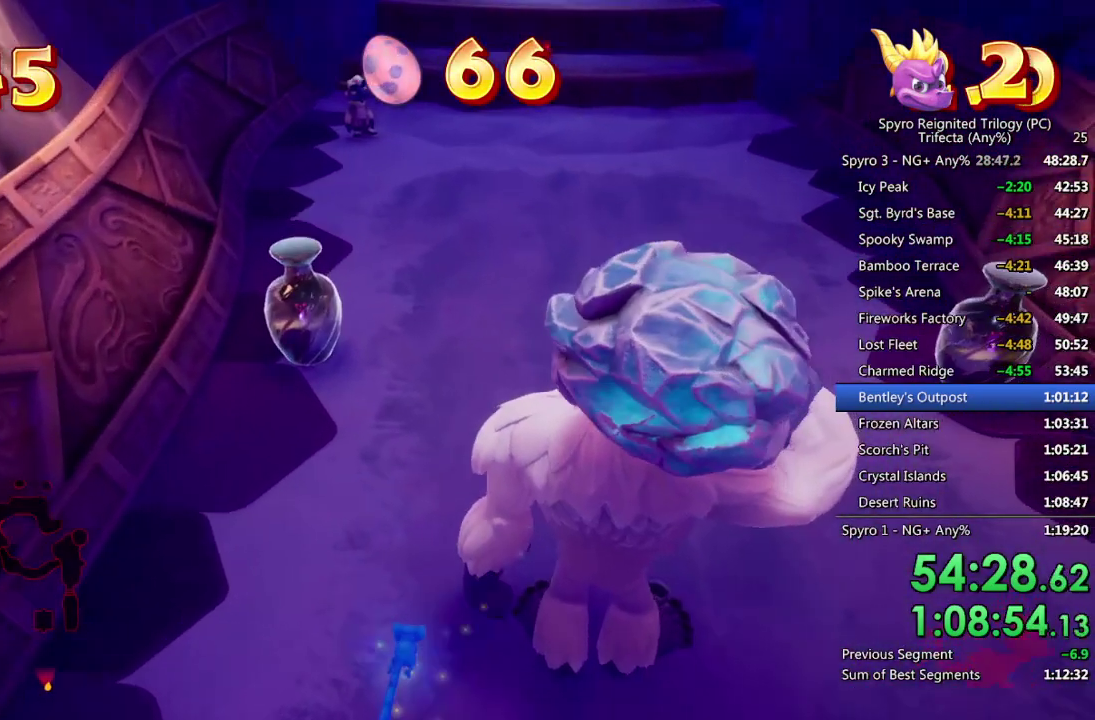
{"buttons": [], "left_stick": "up-right", "right_stick": "center", "events": []}
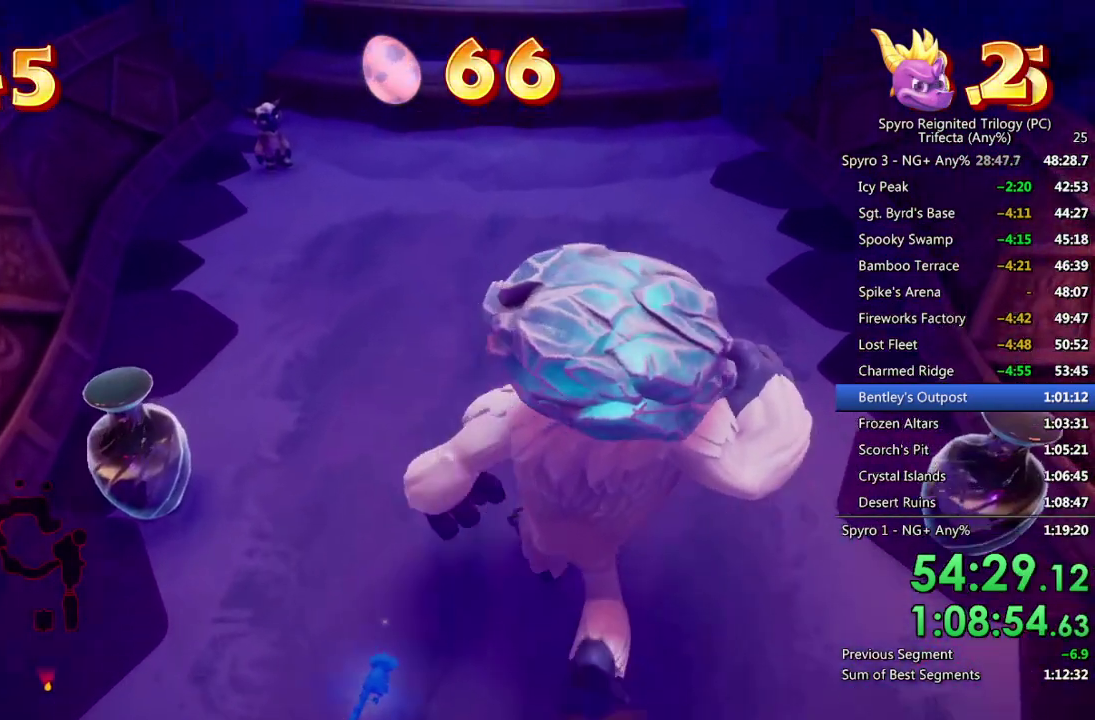
{"buttons": [], "left_stick": "up-right", "right_stick": "center", "events": []}
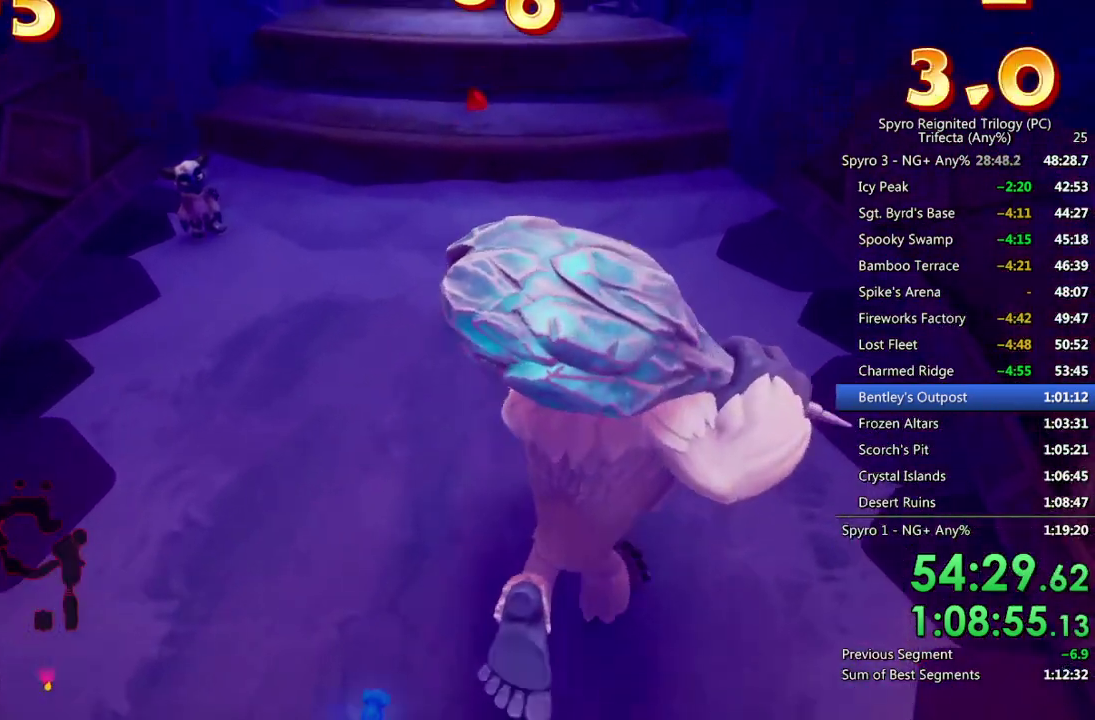
{"buttons": [], "left_stick": "up", "right_stick": "center", "events": [[33, "right_stick", "up-right"], [100, "right_stick", "center"], [417, "left_stick", "up"]]}
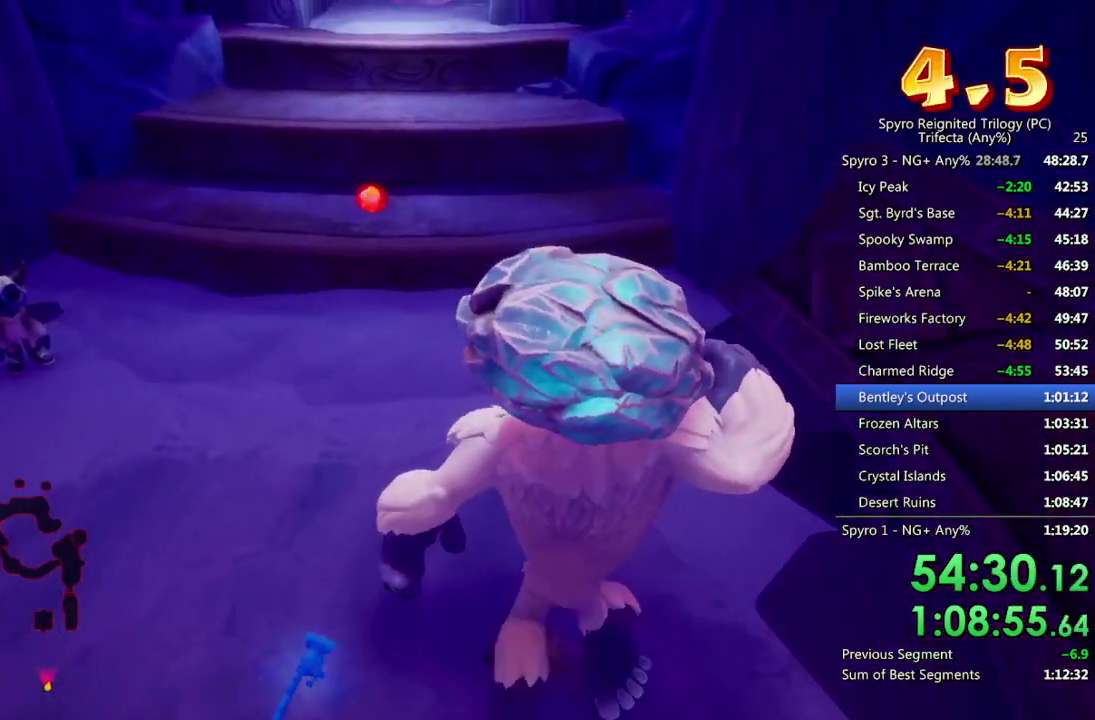
{"buttons": [], "left_stick": "up-left", "right_stick": "center", "events": [[450, "left_stick", "up-left"]]}
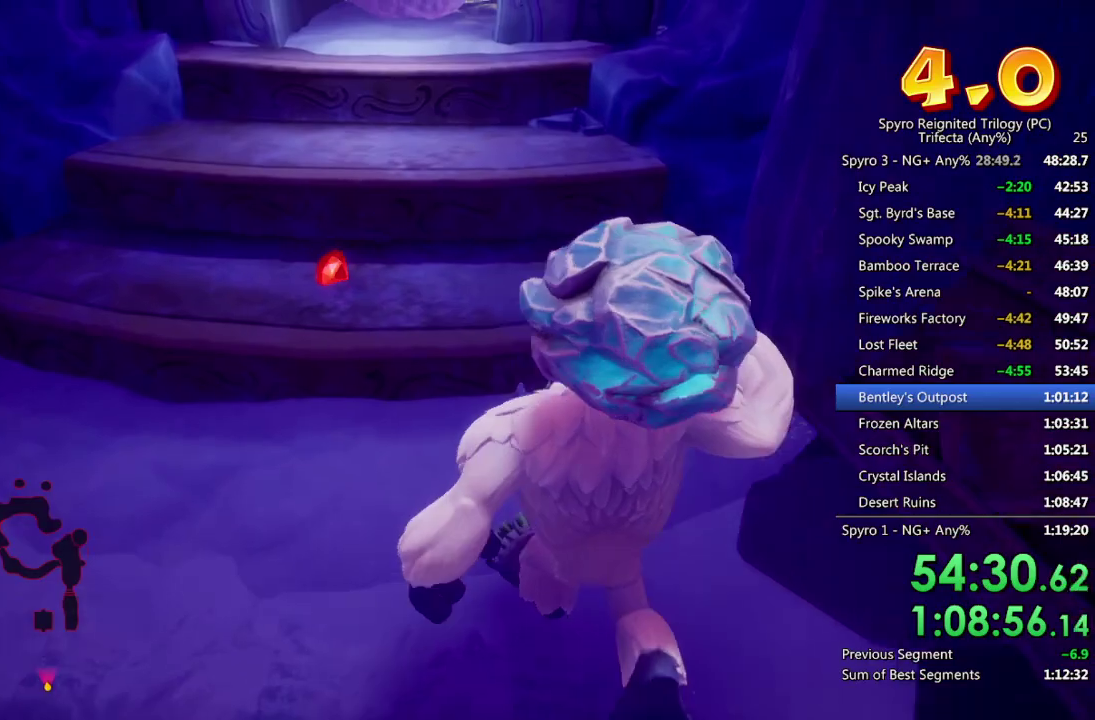
{"buttons": [], "left_stick": "up-left", "right_stick": "center", "events": [[50, "CROSS", "down"], [217, "left_stick", "up"], [433, "CROSS", "up"], [500, "left_stick", "up-left"]]}
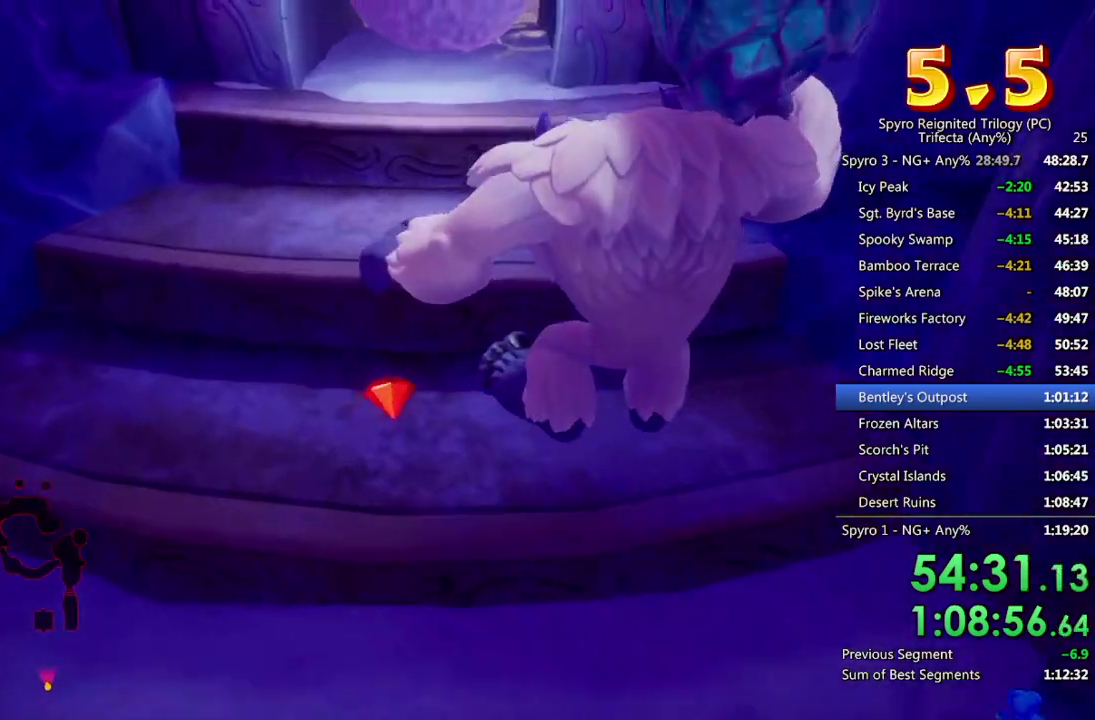
{"buttons": [], "left_stick": "up", "right_stick": "center", "events": [[283, "CROSS", "down"], [433, "left_stick", "up"], [500, "CROSS", "up"]]}
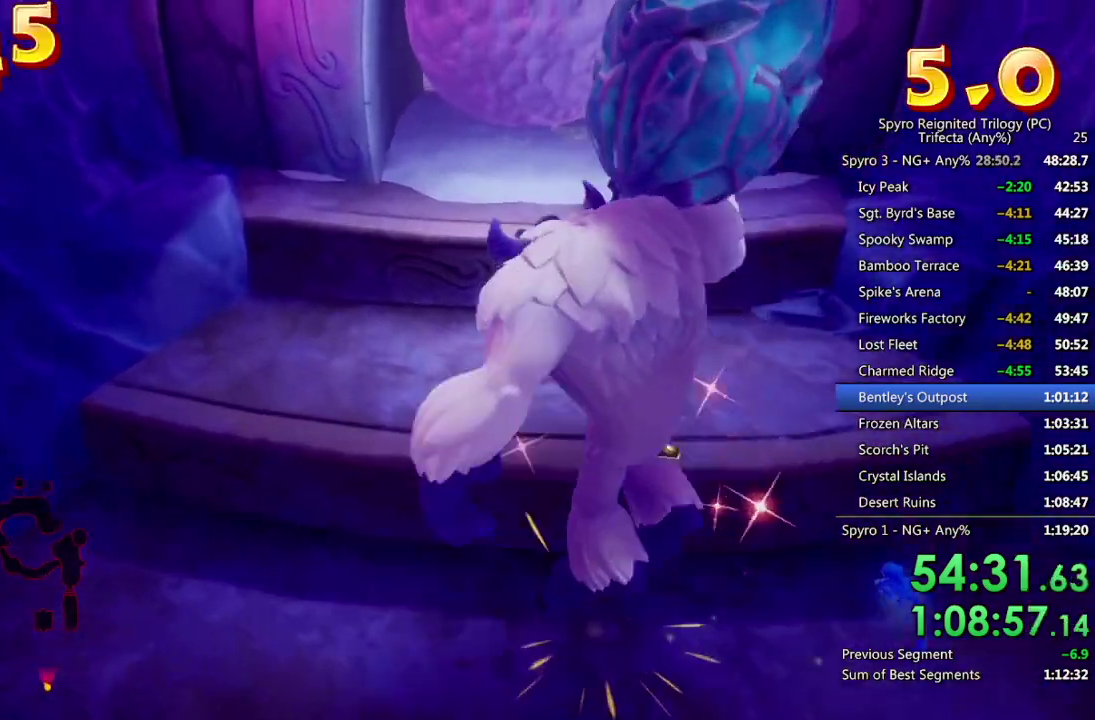
{"buttons": ["CROSS"], "left_stick": "up", "right_stick": "center", "events": [[433, "CROSS", "down"]]}
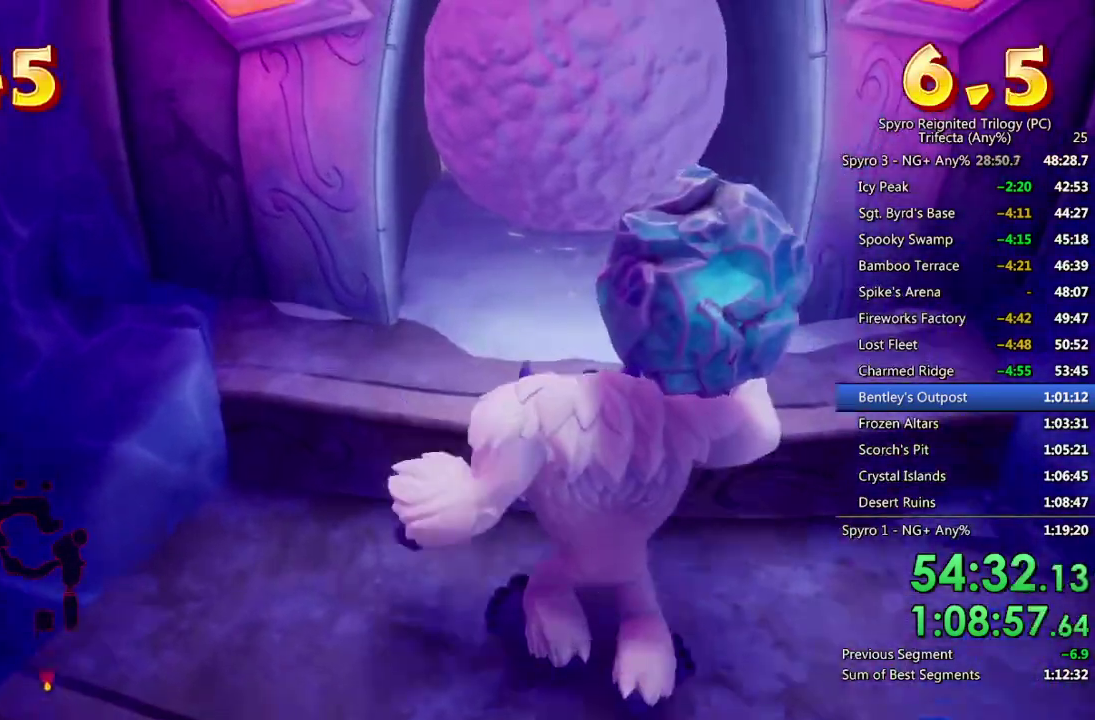
{"buttons": ["CIRCLE"], "left_stick": "up", "right_stick": "center", "events": [[200, "CROSS", "up"], [283, "CIRCLE", "down"]]}
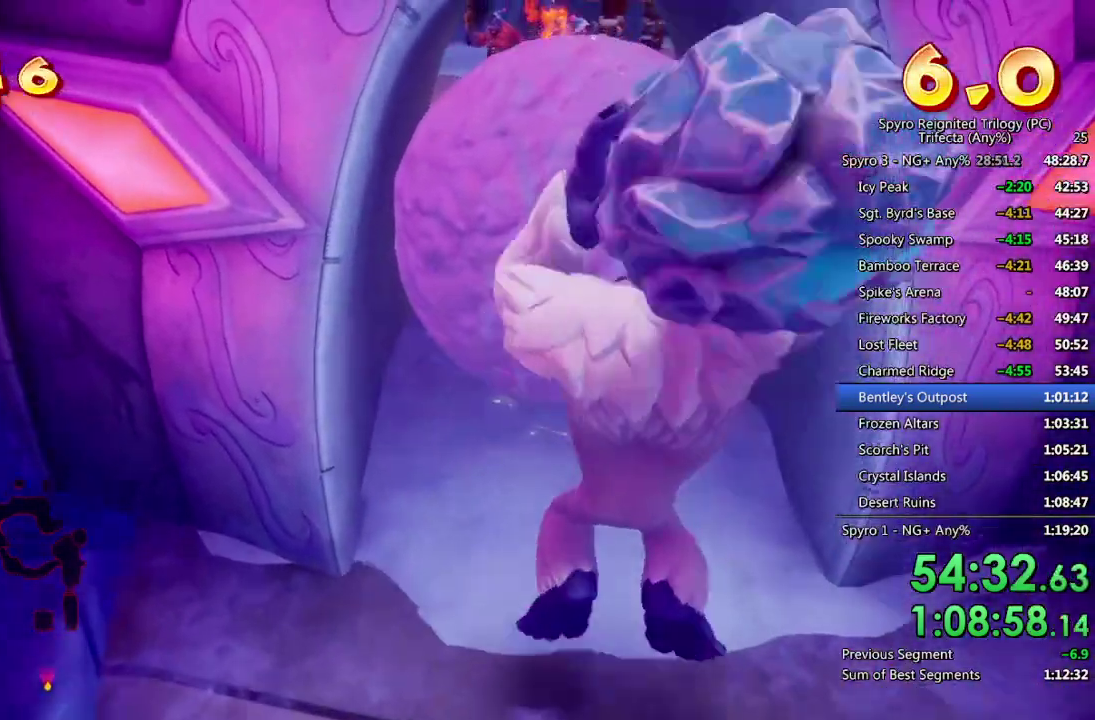
{"buttons": [], "left_stick": "up", "right_stick": "center", "events": [[33, "CIRCLE", "up"], [400, "right_stick", "up-right"], [500, "right_stick", "center"]]}
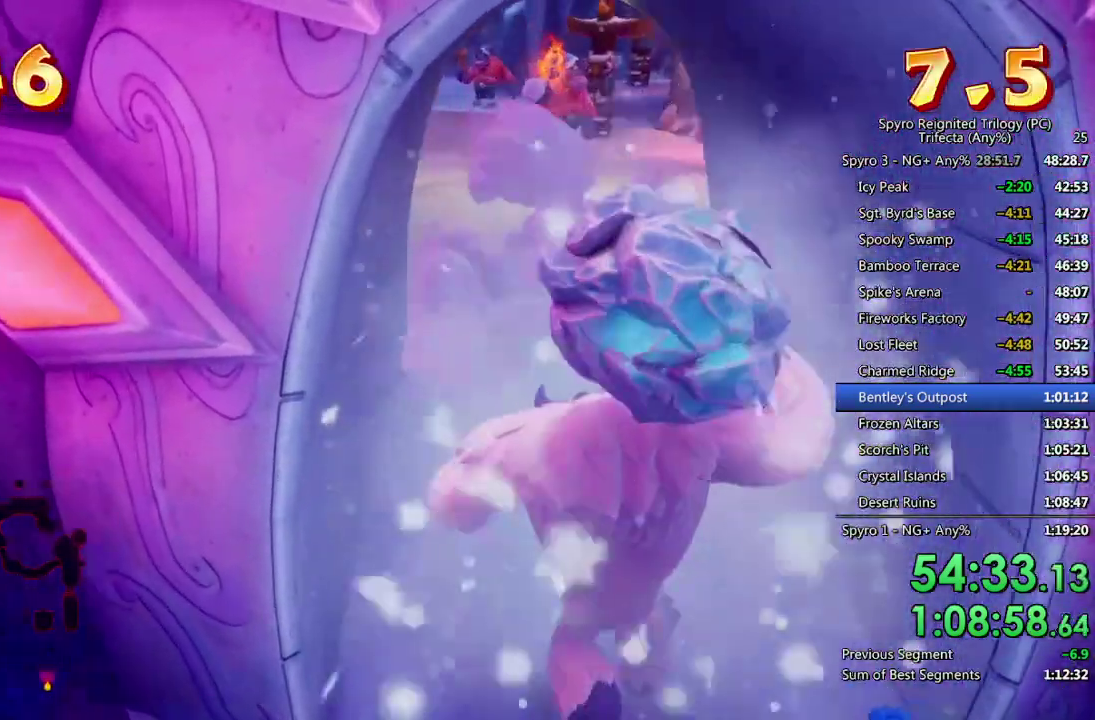
{"buttons": [], "left_stick": "up", "right_stick": "center", "events": []}
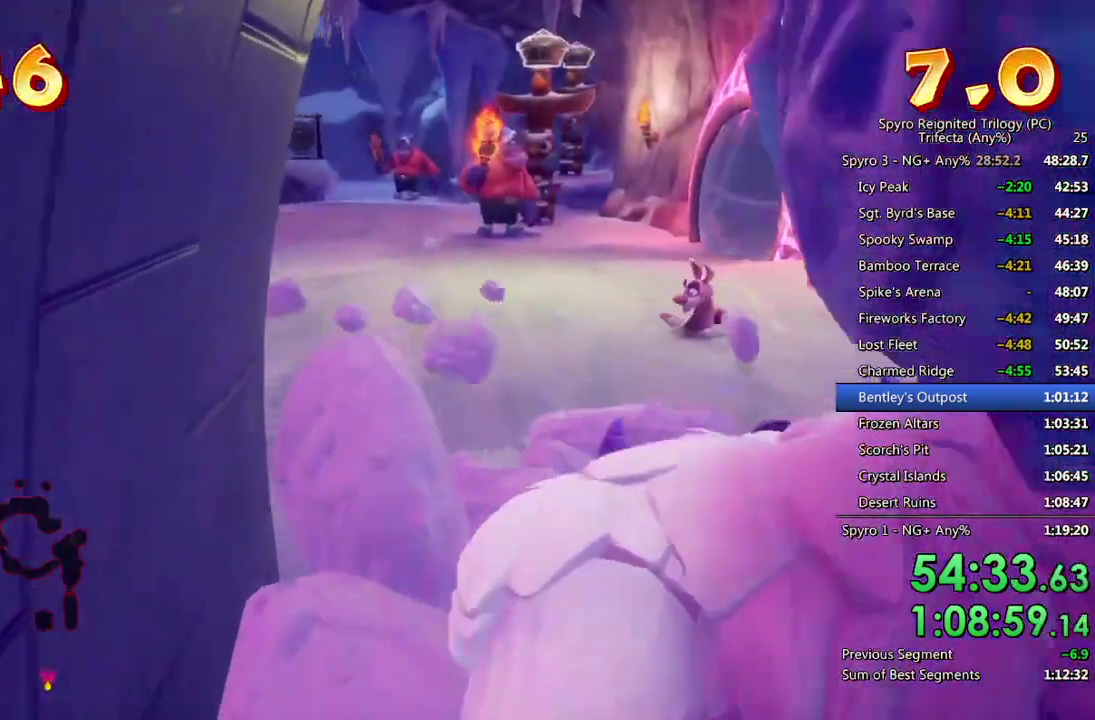
{"buttons": [], "left_stick": "up", "right_stick": "center", "events": []}
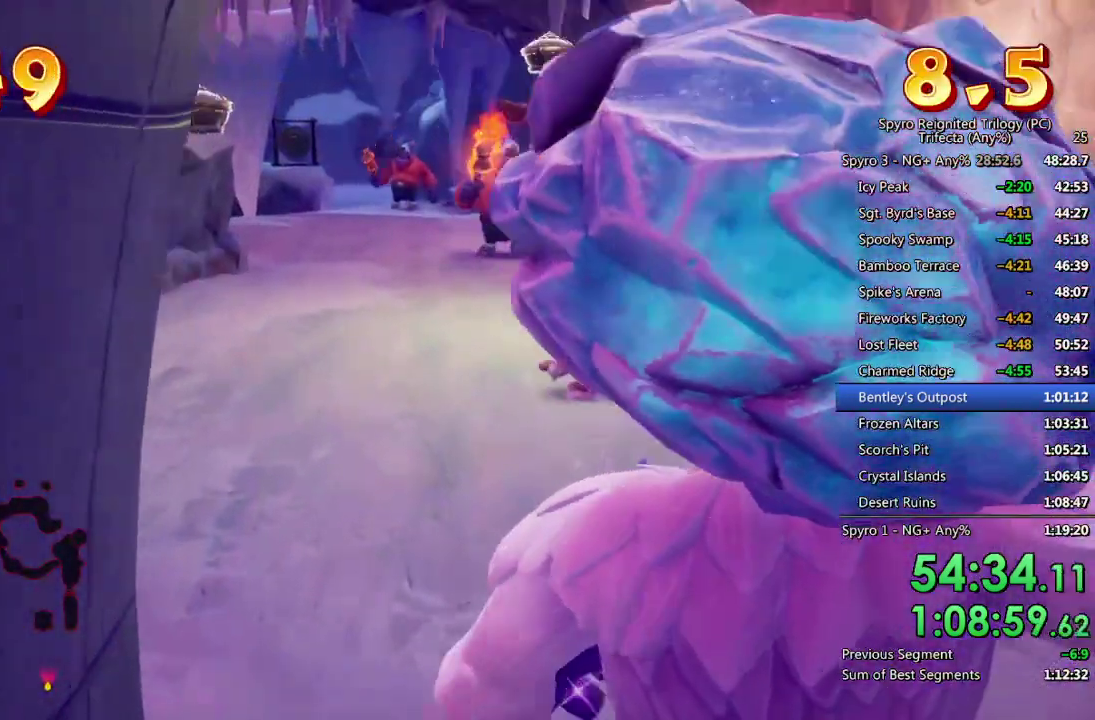
{"buttons": [], "left_stick": "up", "right_stick": "center", "events": [[100, "right_stick", "down"], [183, "right_stick", "center"]]}
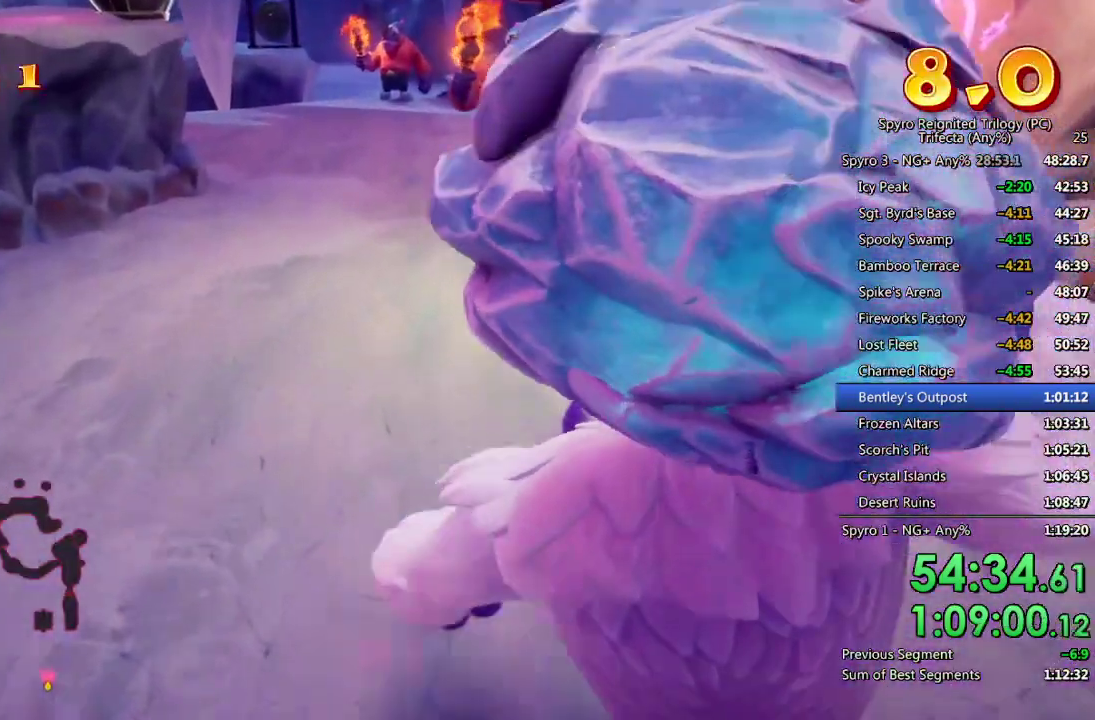
{"buttons": [], "left_stick": "up", "right_stick": "center", "events": []}
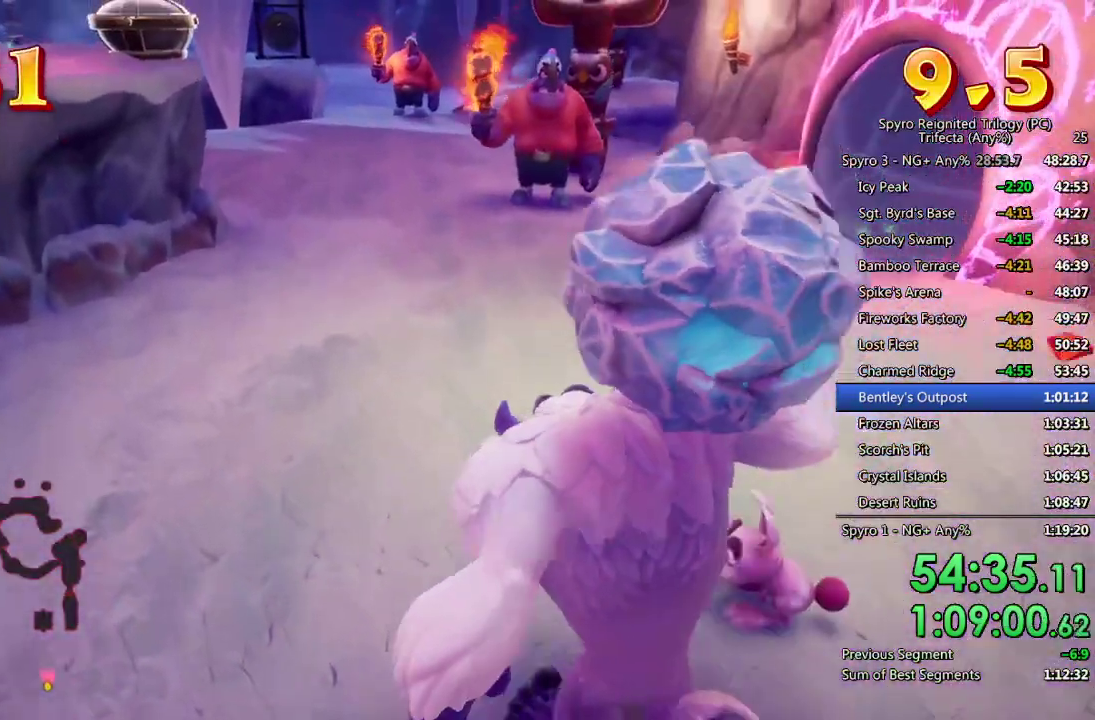
{"buttons": [], "left_stick": "up", "right_stick": "center", "events": []}
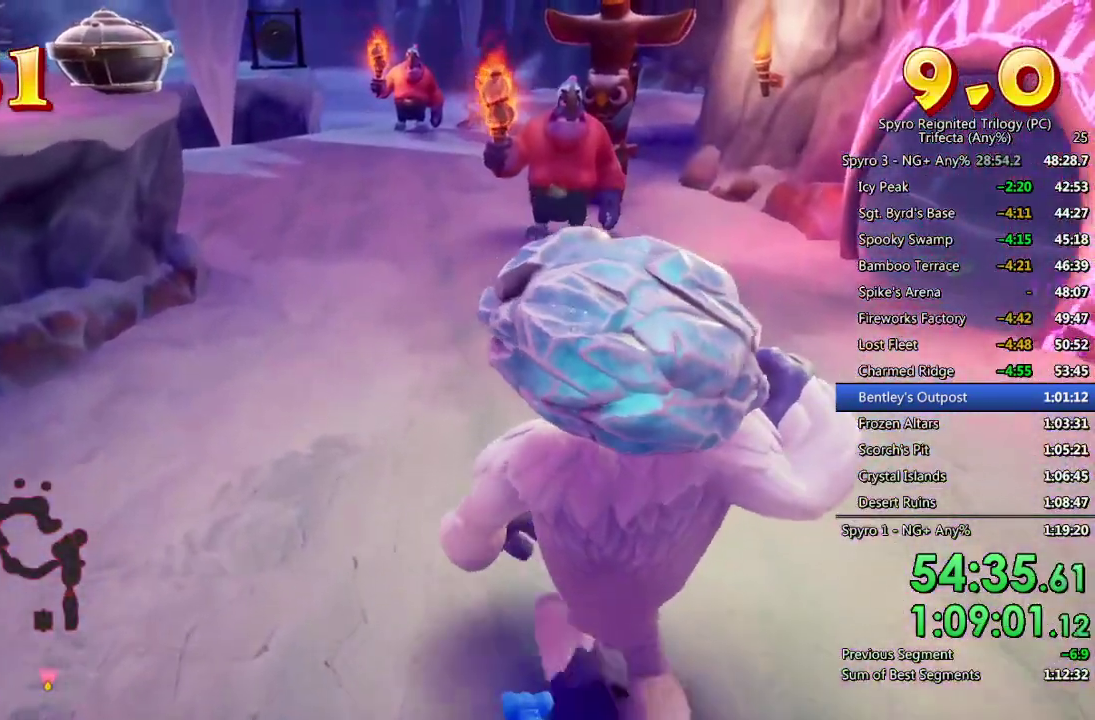
{"buttons": [], "left_stick": "up", "right_stick": "center", "events": []}
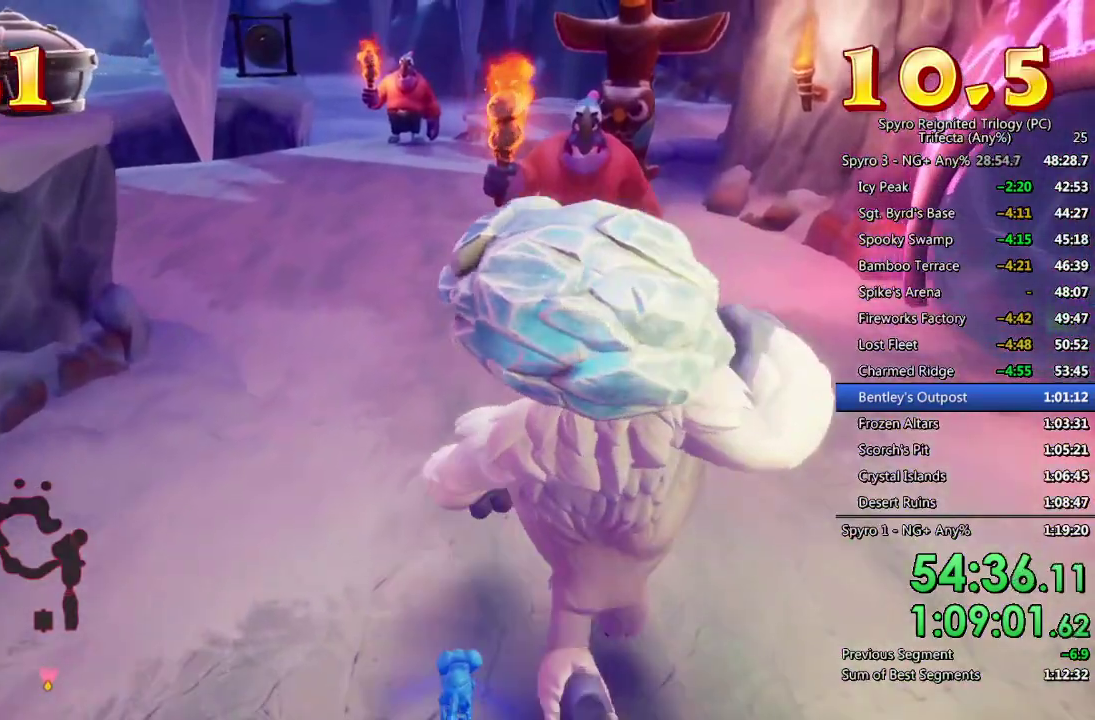
{"buttons": [], "left_stick": "up-right", "right_stick": "center", "events": [[167, "left_stick", "up-right"]]}
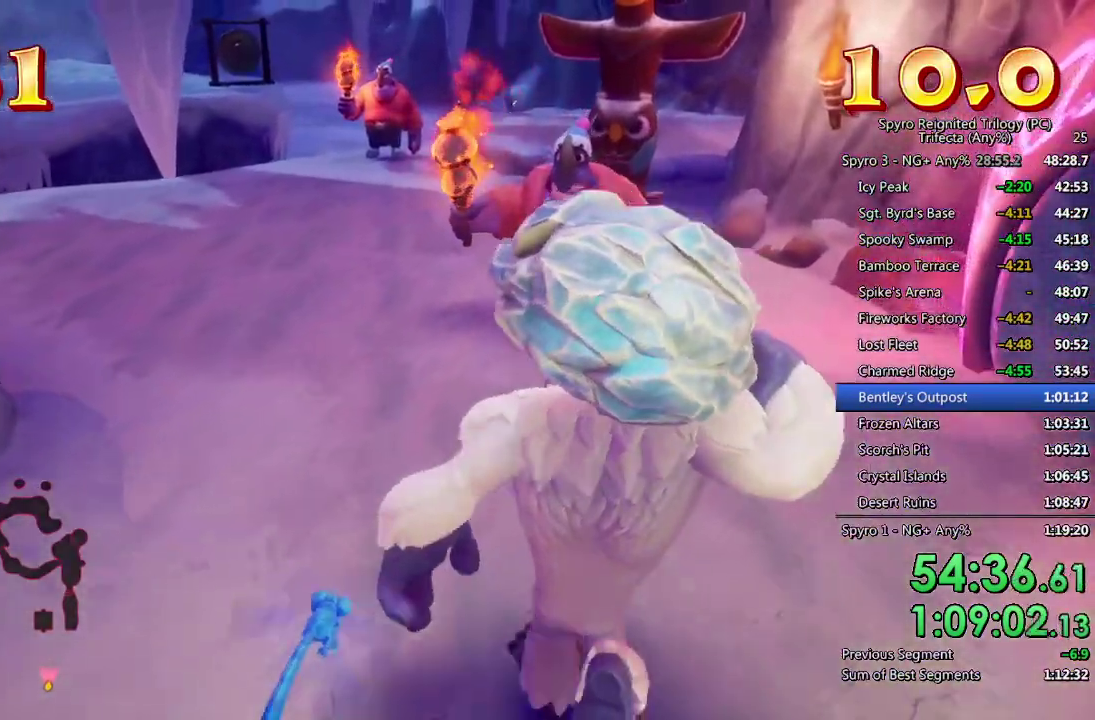
{"buttons": ["CIRCLE"], "left_stick": "up-right", "right_stick": "center", "events": [[417, "CIRCLE", "down"]]}
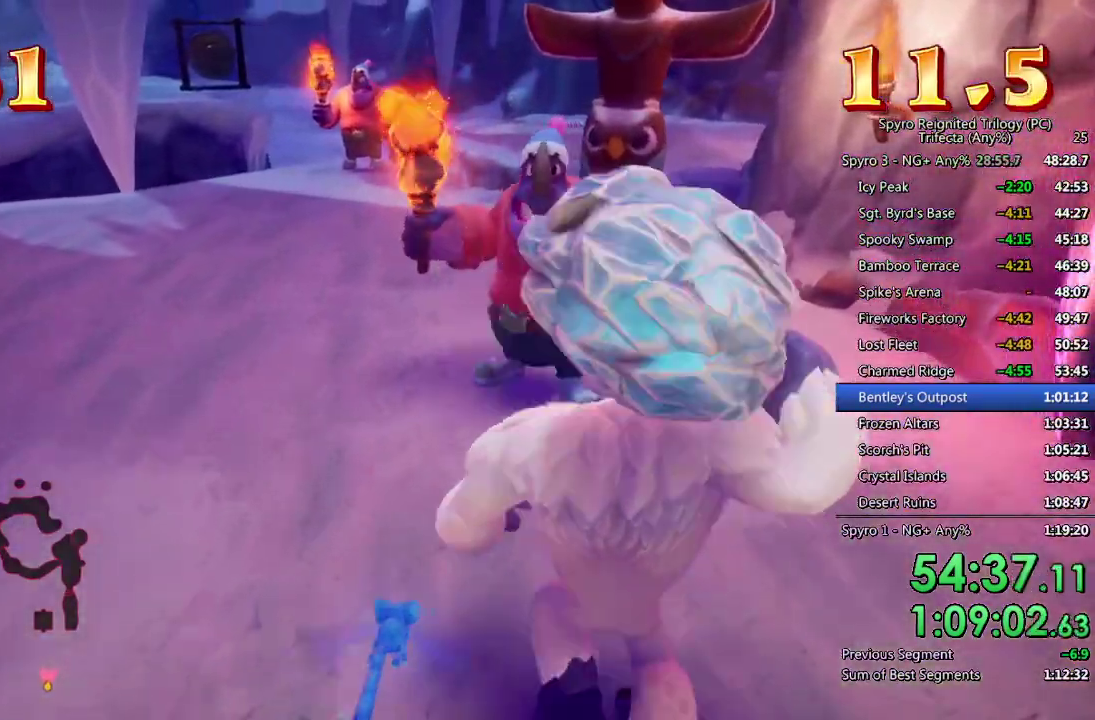
{"buttons": [], "left_stick": "up", "right_stick": "center", "events": [[50, "CIRCLE", "up"], [167, "left_stick", "up"]]}
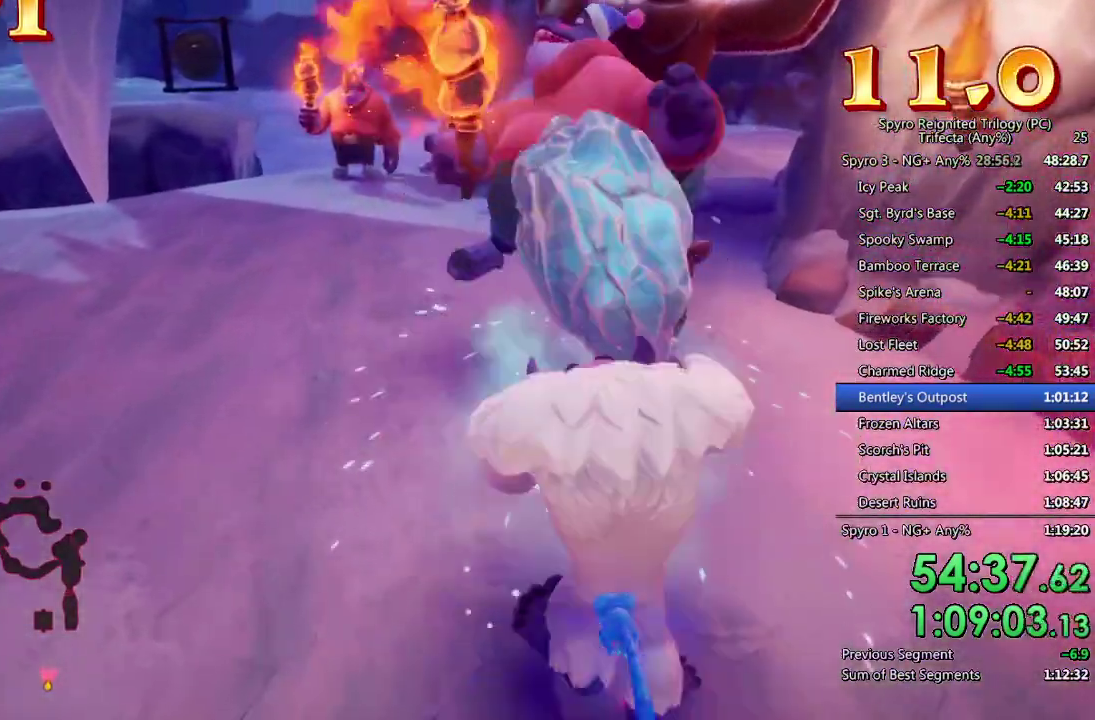
{"buttons": ["CIRCLE"], "left_stick": "up-right", "right_stick": "center", "events": [[133, "left_stick", "up-right"], [167, "CIRCLE", "down"], [250, "CIRCLE", "up"], [300, "CIRCLE", "down"], [383, "CIRCLE", "up"], [433, "CIRCLE", "down"]]}
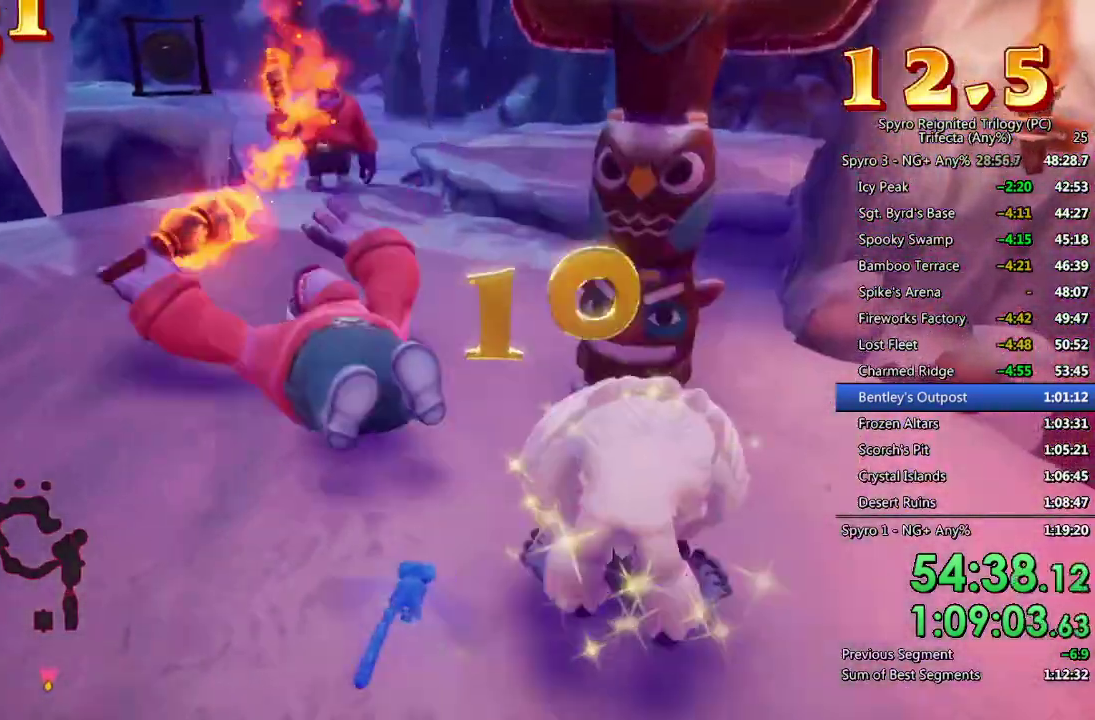
{"buttons": ["CIRCLE"], "left_stick": "up", "right_stick": "center", "events": [[17, "CIRCLE", "up"], [67, "CIRCLE", "down"], [150, "CIRCLE", "up"], [200, "CIRCLE", "down"], [267, "CIRCLE", "up"], [333, "CIRCLE", "down"], [500, "left_stick", "up"]]}
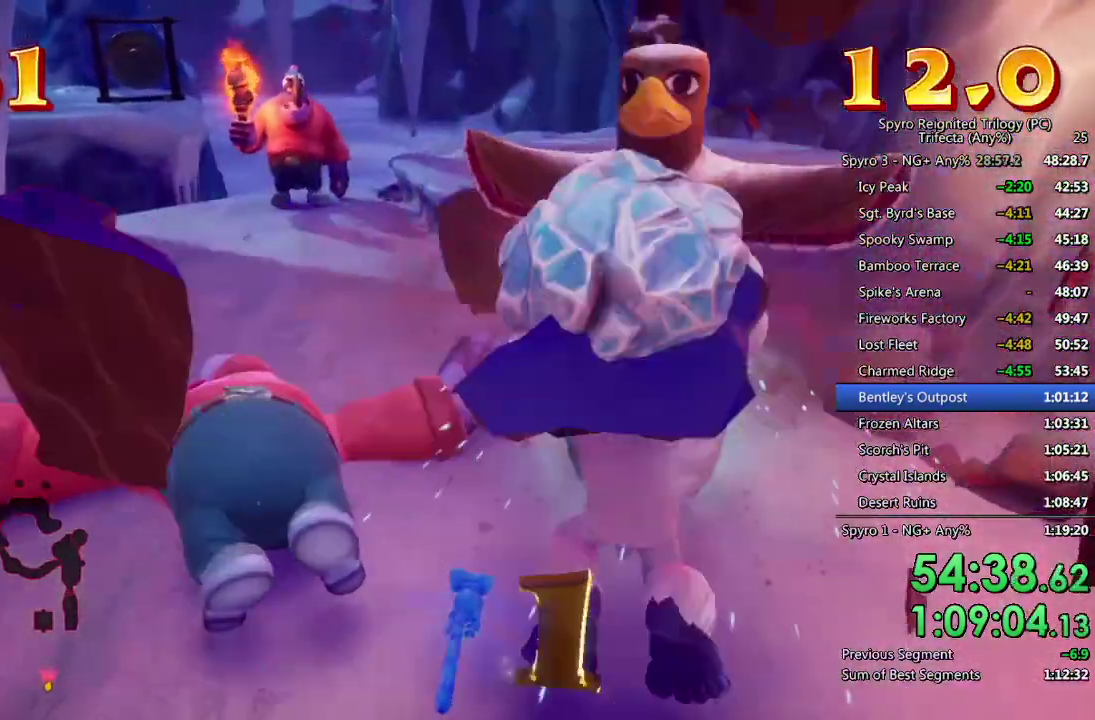
{"buttons": [], "left_stick": "up-left", "right_stick": "left", "events": [[17, "CIRCLE", "up"], [50, "left_stick", "up-left"], [417, "right_stick", "left"]]}
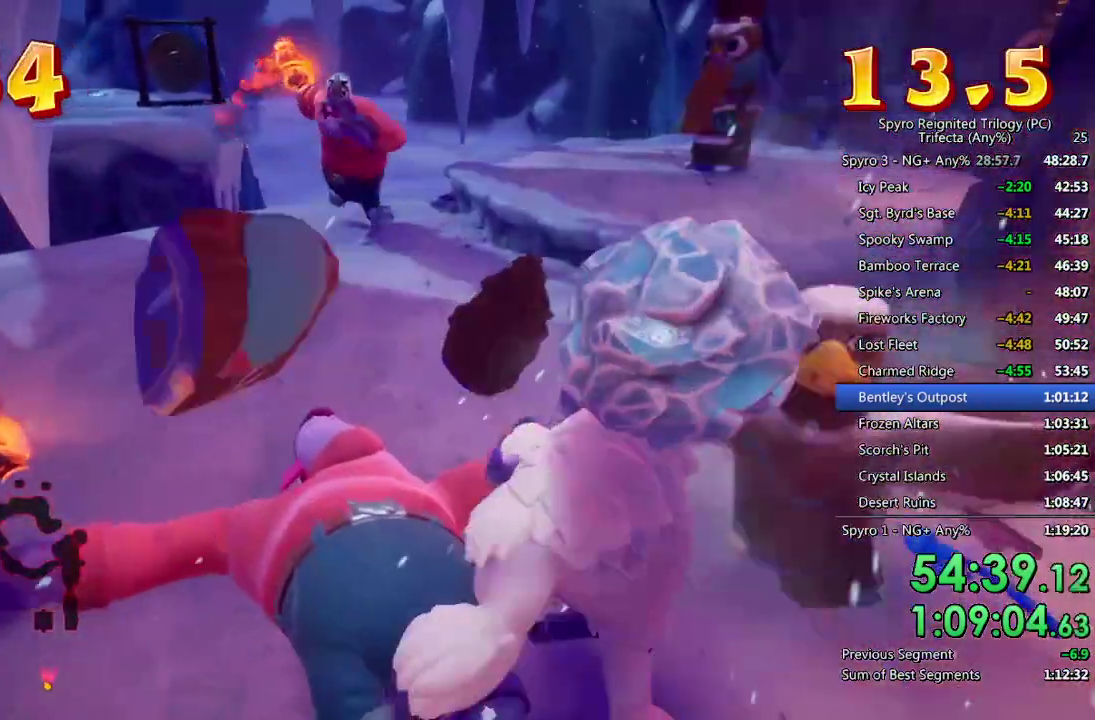
{"buttons": [], "left_stick": "up", "right_stick": "center", "events": [[33, "right_stick", "center"], [117, "left_stick", "up"]]}
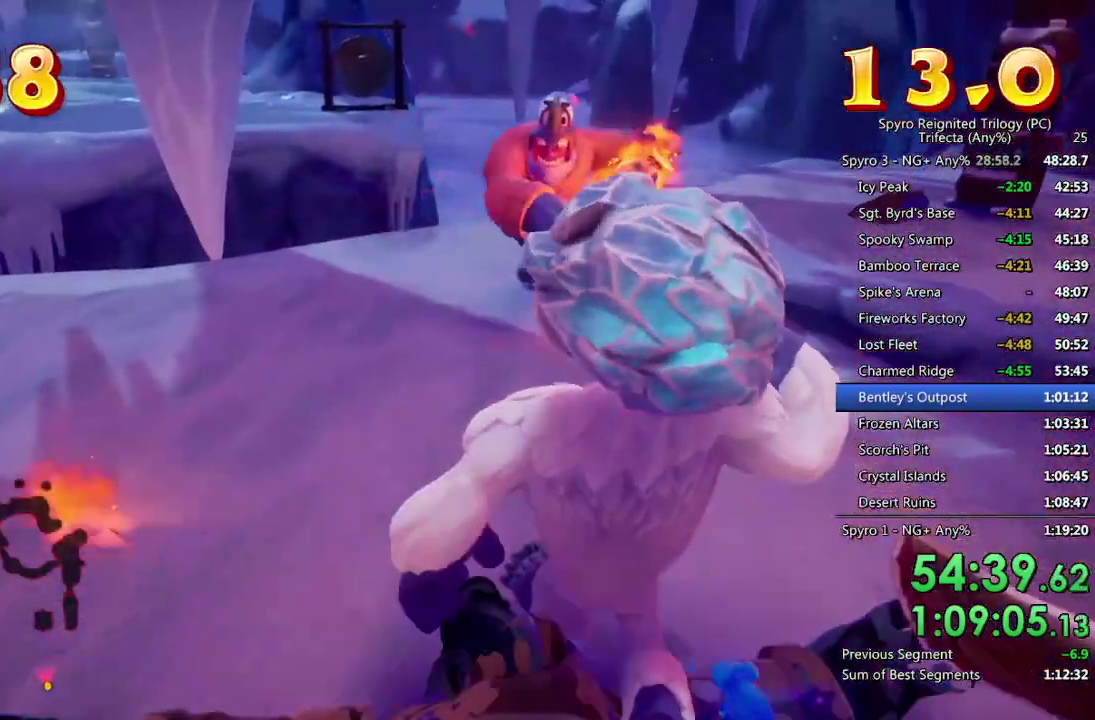
{"buttons": [], "left_stick": "up", "right_stick": "center", "events": [[133, "CIRCLE", "down"], [250, "CIRCLE", "up"]]}
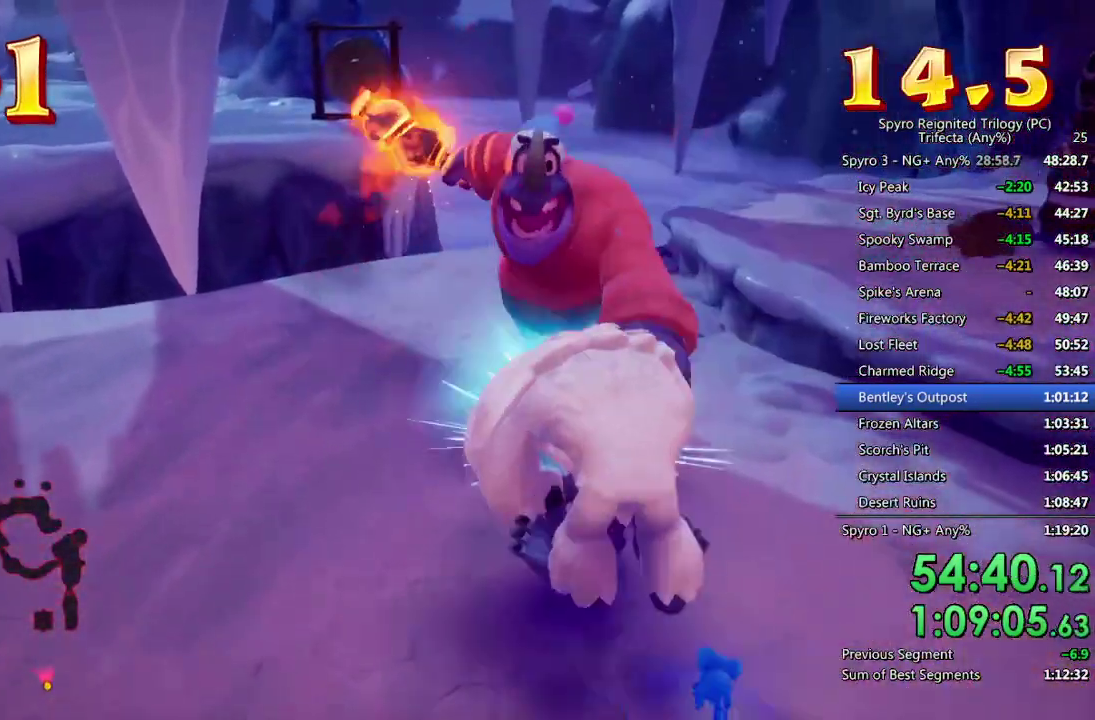
{"buttons": [], "left_stick": "down-right", "right_stick": "center", "events": [[33, "right_stick", "right"], [83, "left_stick", "down-right"], [100, "right_stick", "center"], [167, "CIRCLE", "down"], [350, "CIRCLE", "up"], [400, "CIRCLE", "down"], [483, "CIRCLE", "up"]]}